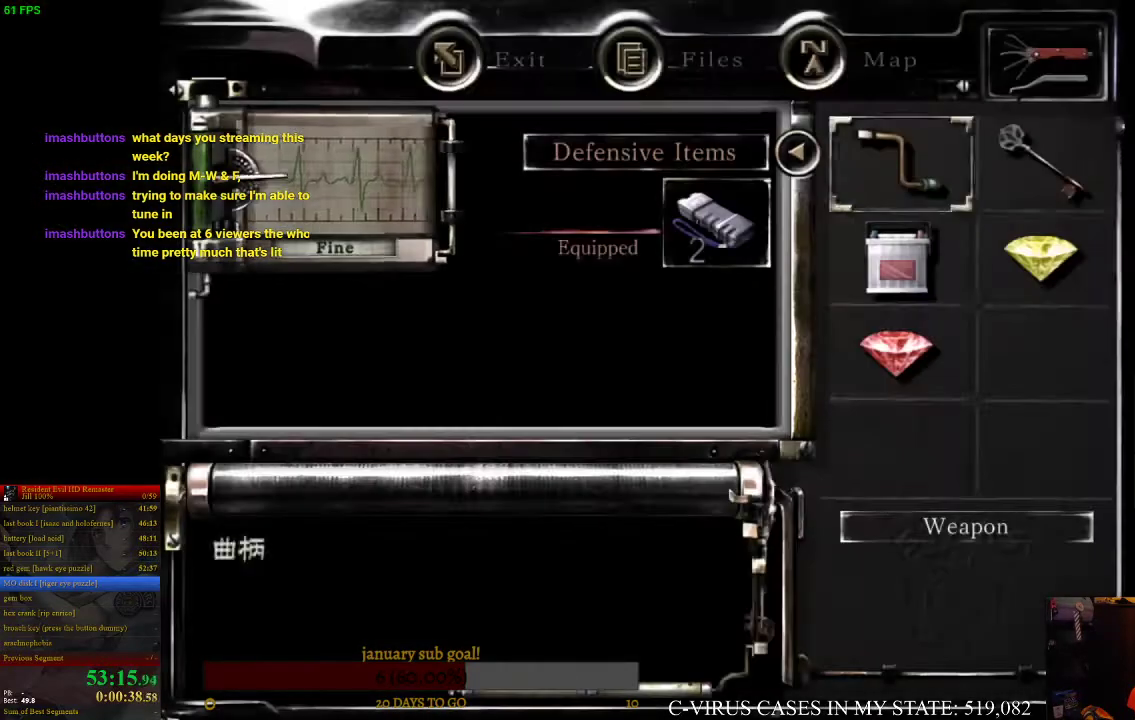
Gameplay with a controller (PlayStation layout); each line is a JSON object with the inputs held at the frame after it. "events" lists button and stick changes between this image and that frame as [ms after this image, input, new state], when the widget could be followed in between. Not read: L3 R3.
{"buttons": ["CROSS"], "left_stick": "center", "right_stick": "center", "events": [[67, "DPAD_DOWN", "down"], [133, "DPAD_DOWN", "up"], [133, "DPAD_RIGHT", "down"], [200, "CROSS", "down"], [200, "DPAD_RIGHT", "up"], [300, "CROSS", "up"], [500, "CROSS", "down"]]}
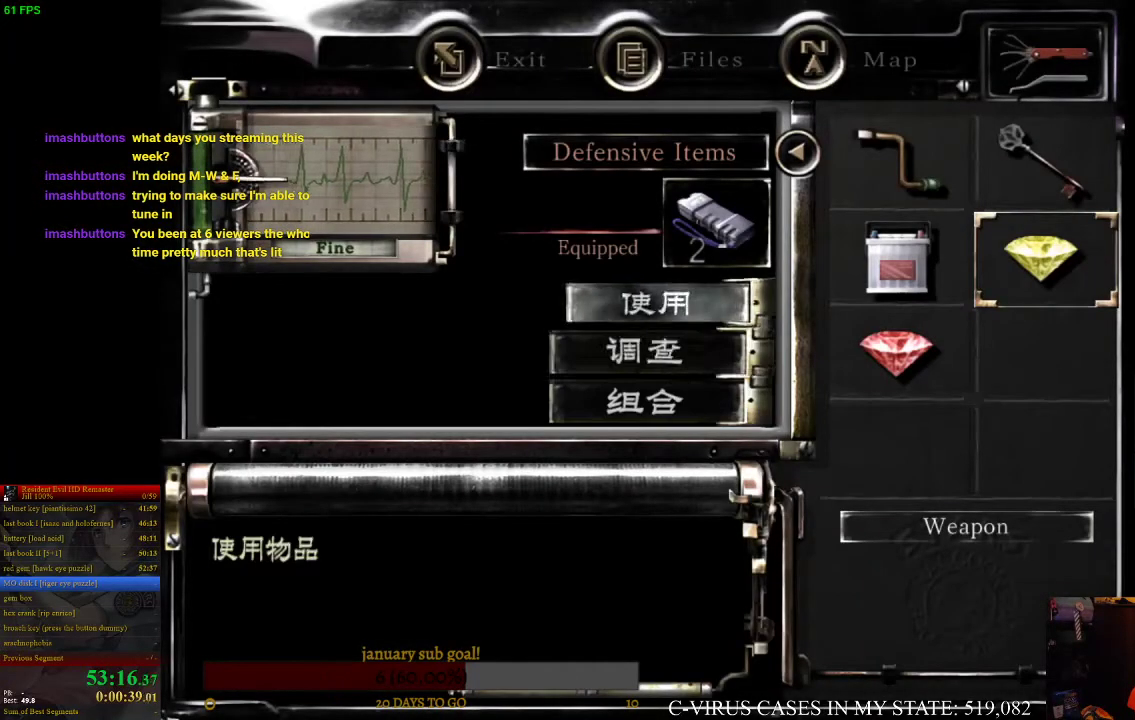
{"buttons": [], "left_stick": "center", "right_stick": "center", "events": [[100, "CROSS", "up"]]}
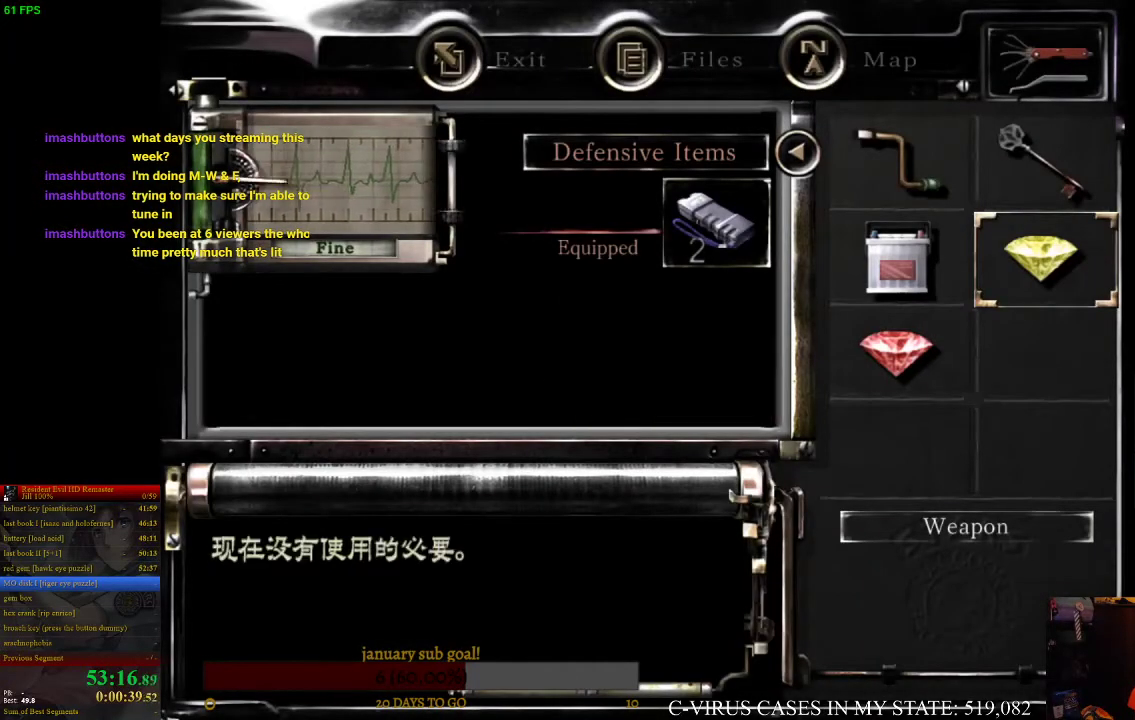
{"buttons": [], "left_stick": "center", "right_stick": "center", "events": [[400, "CROSS", "down"], [500, "CROSS", "up"]]}
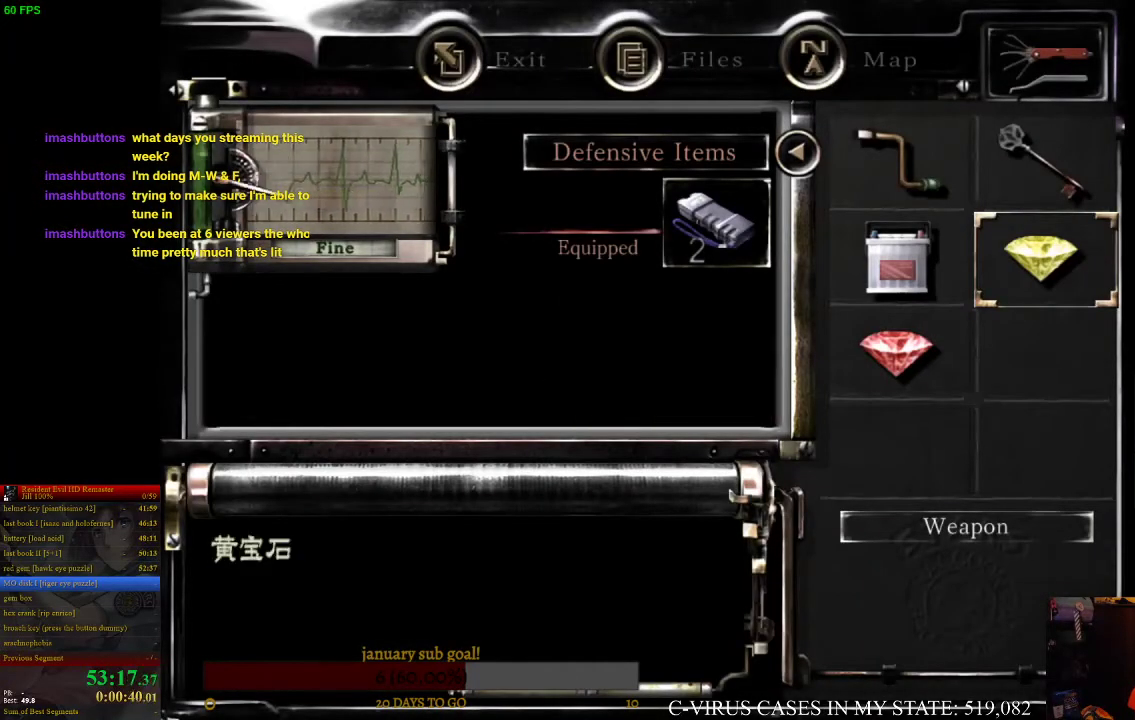
{"buttons": [], "left_stick": "center", "right_stick": "center", "events": [[333, "CROSS", "down"], [400, "CROSS", "up"]]}
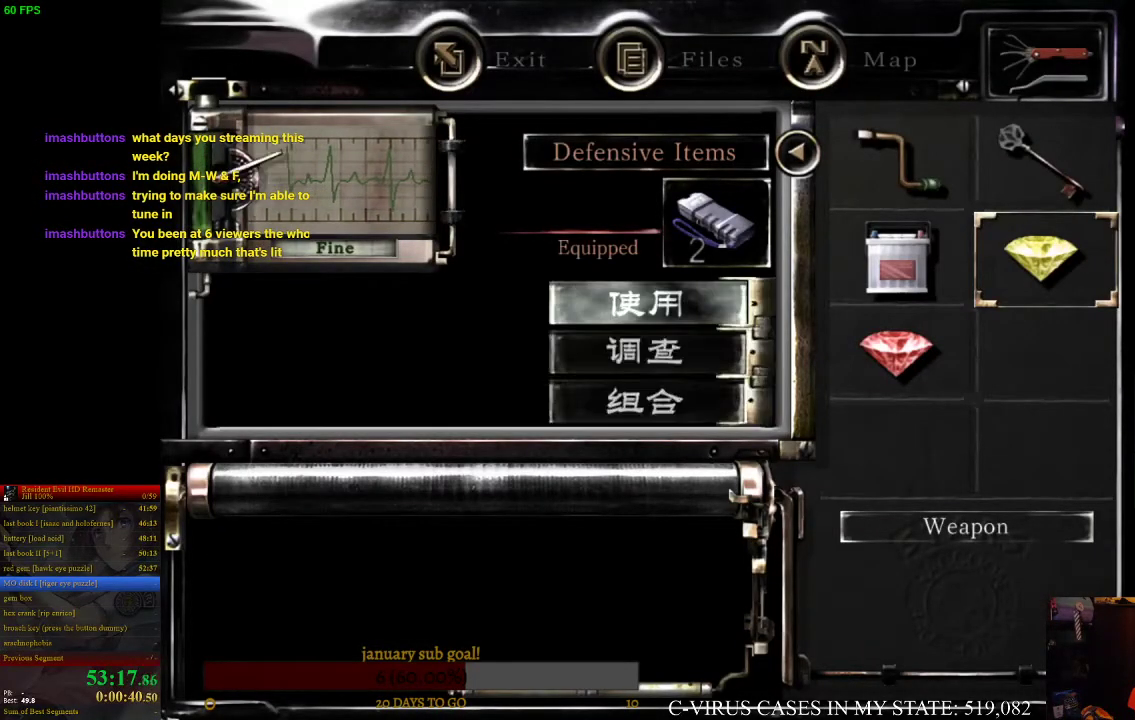
{"buttons": [], "left_stick": "center", "right_stick": "center", "events": [[133, "CROSS", "down"], [233, "CROSS", "up"]]}
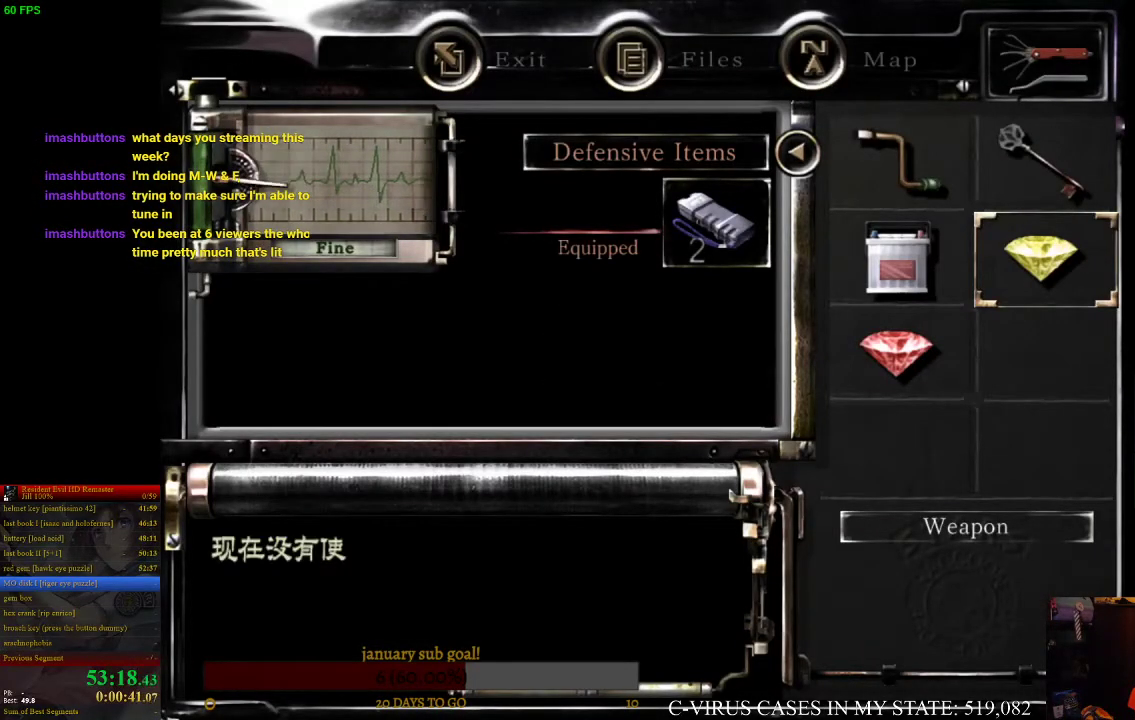
{"buttons": ["CIRCLE"], "left_stick": "center", "right_stick": "center", "events": [[167, "CROSS", "down"], [233, "CROSS", "up"], [433, "CIRCLE", "down"]]}
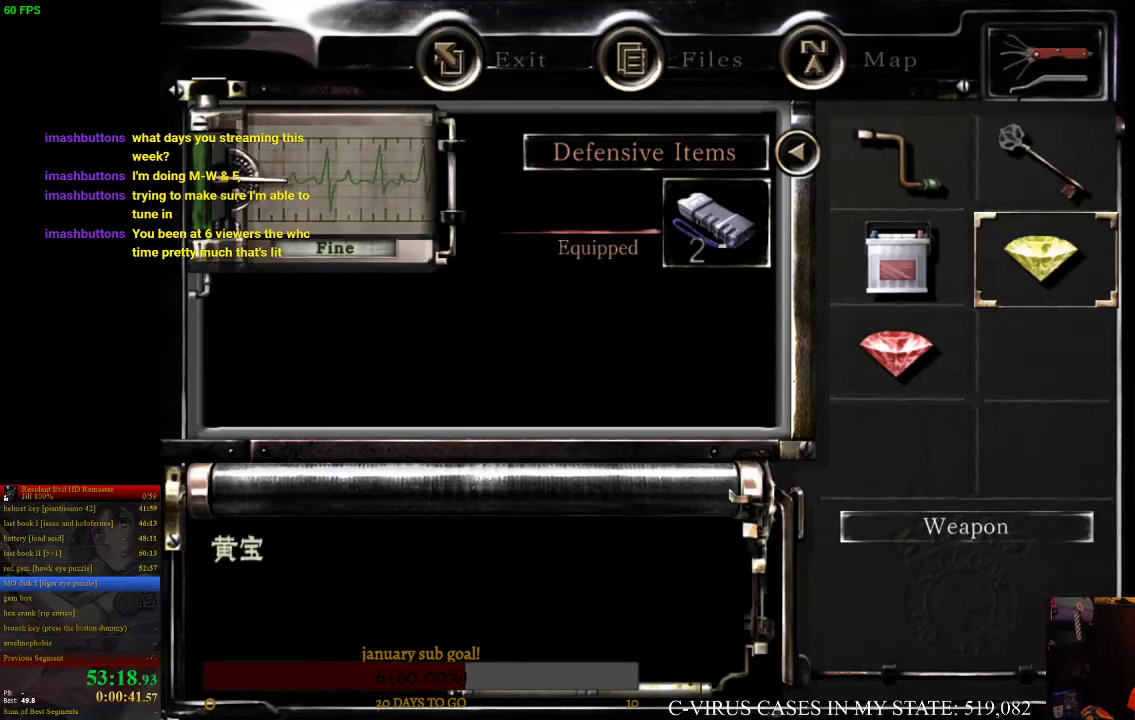
{"buttons": [], "left_stick": "center", "right_stick": "center", "events": [[33, "CIRCLE", "up"], [300, "CIRCLE", "down"], [433, "CIRCLE", "up"]]}
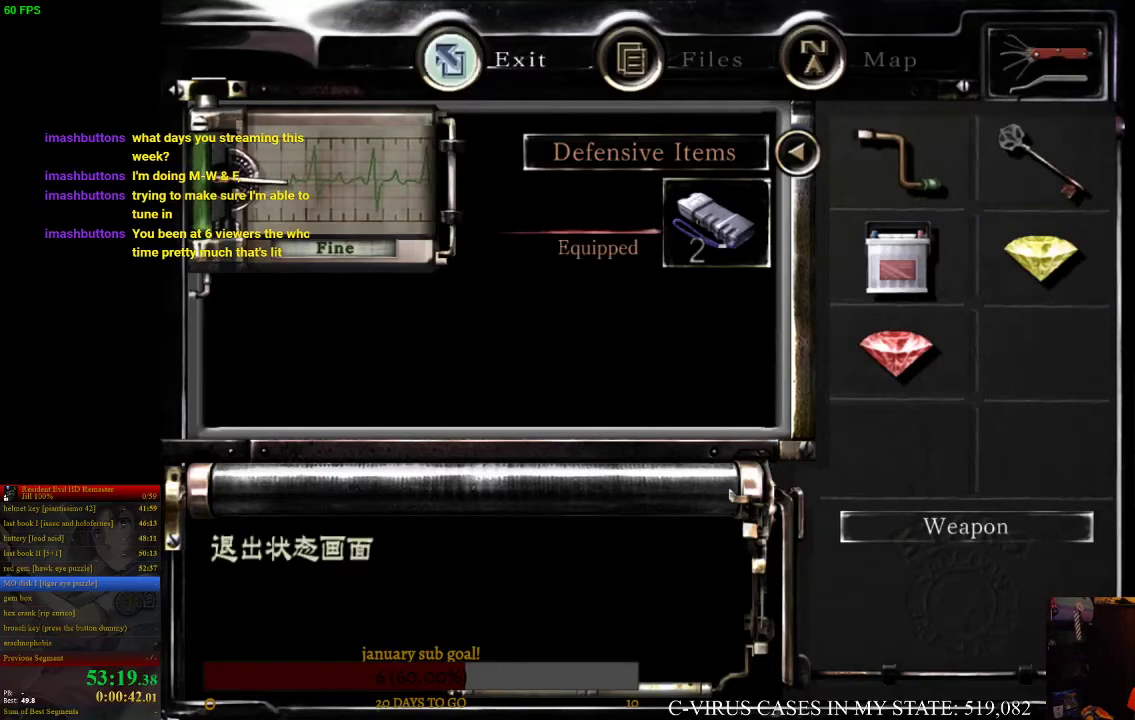
{"buttons": [], "left_stick": "center", "right_stick": "center", "events": [[167, "CIRCLE", "down"], [267, "CIRCLE", "up"]]}
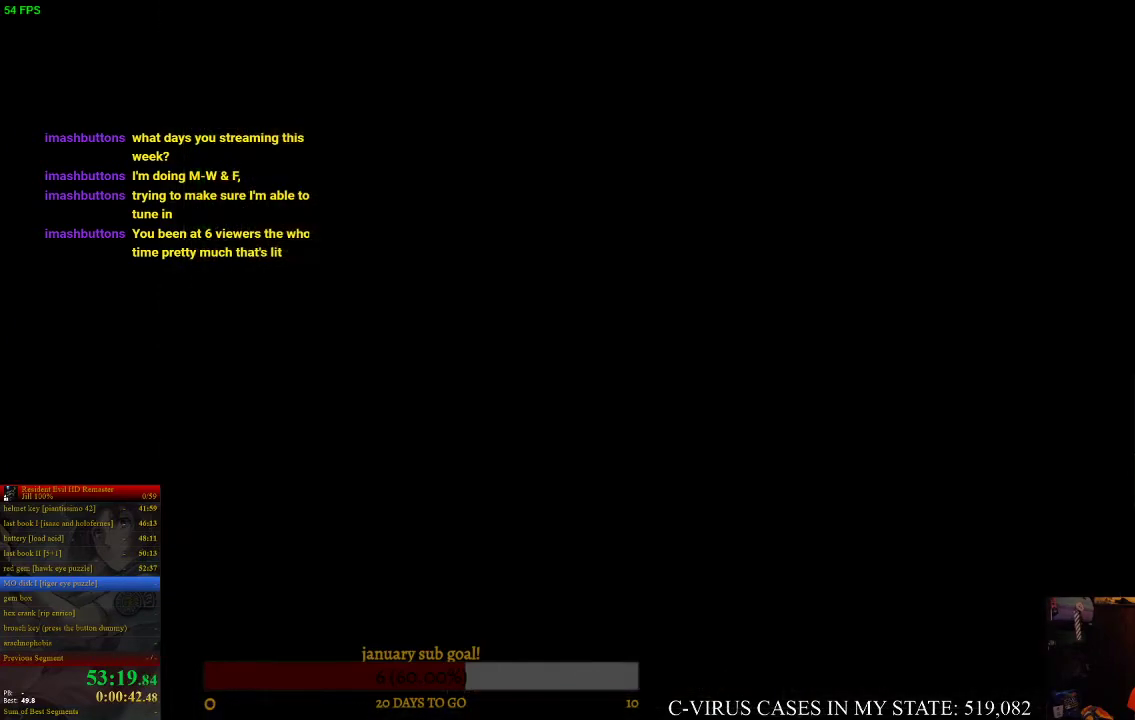
{"buttons": ["TRIANGLE"], "left_stick": "center", "right_stick": "center", "events": [[233, "left_stick", "up"], [367, "left_stick", "center"], [500, "TRIANGLE", "down"]]}
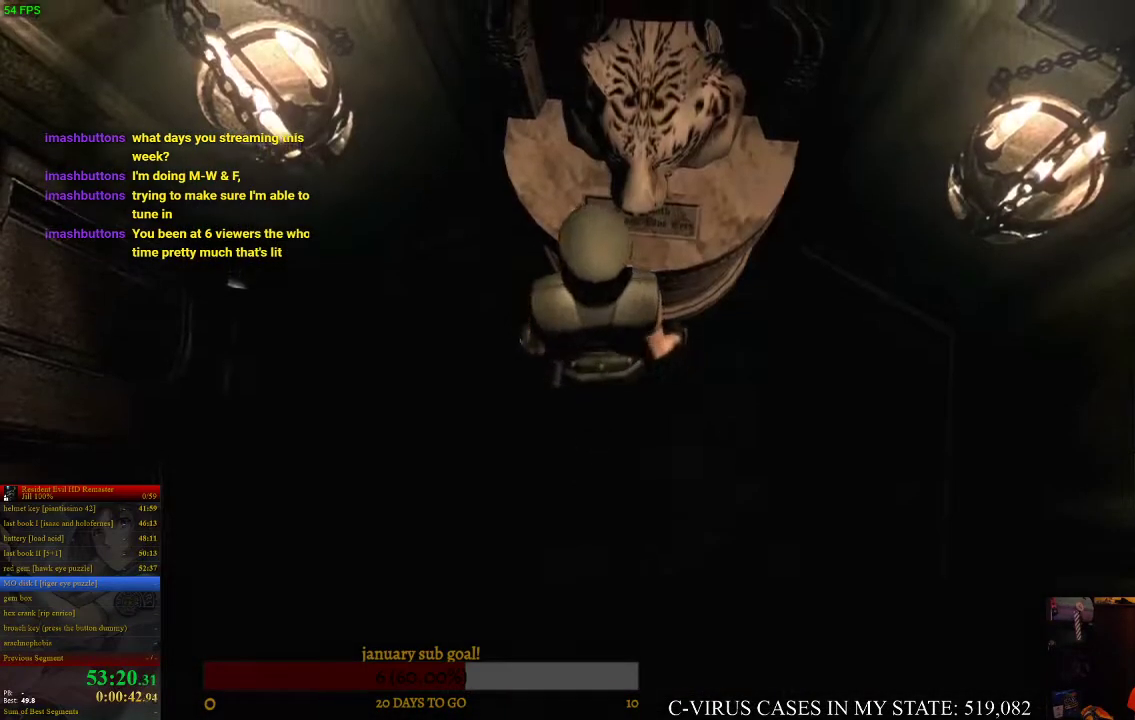
{"buttons": [], "left_stick": "center", "right_stick": "center", "events": [[100, "TRIANGLE", "up"]]}